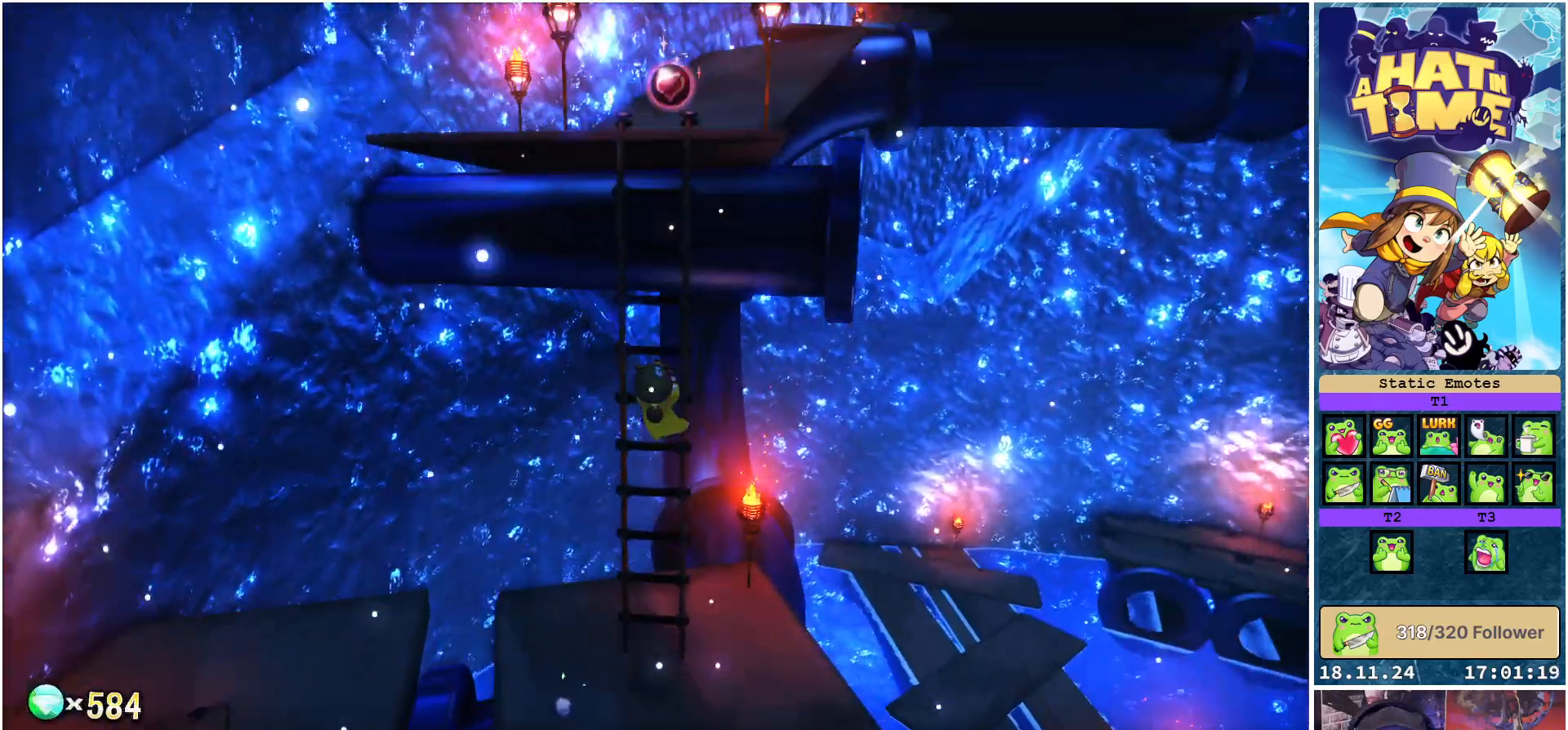
Gameplay with a controller (Xbox layout); each line is a JSON object with the inputs held at the frame after it. "events" lists button and stick changes between this image and that frame as [ms after this image, input, new state], when the widget could be followed in between. Not read: L3 R3.
{"buttons": [], "left_stick": "up", "right_stick": "center", "events": []}
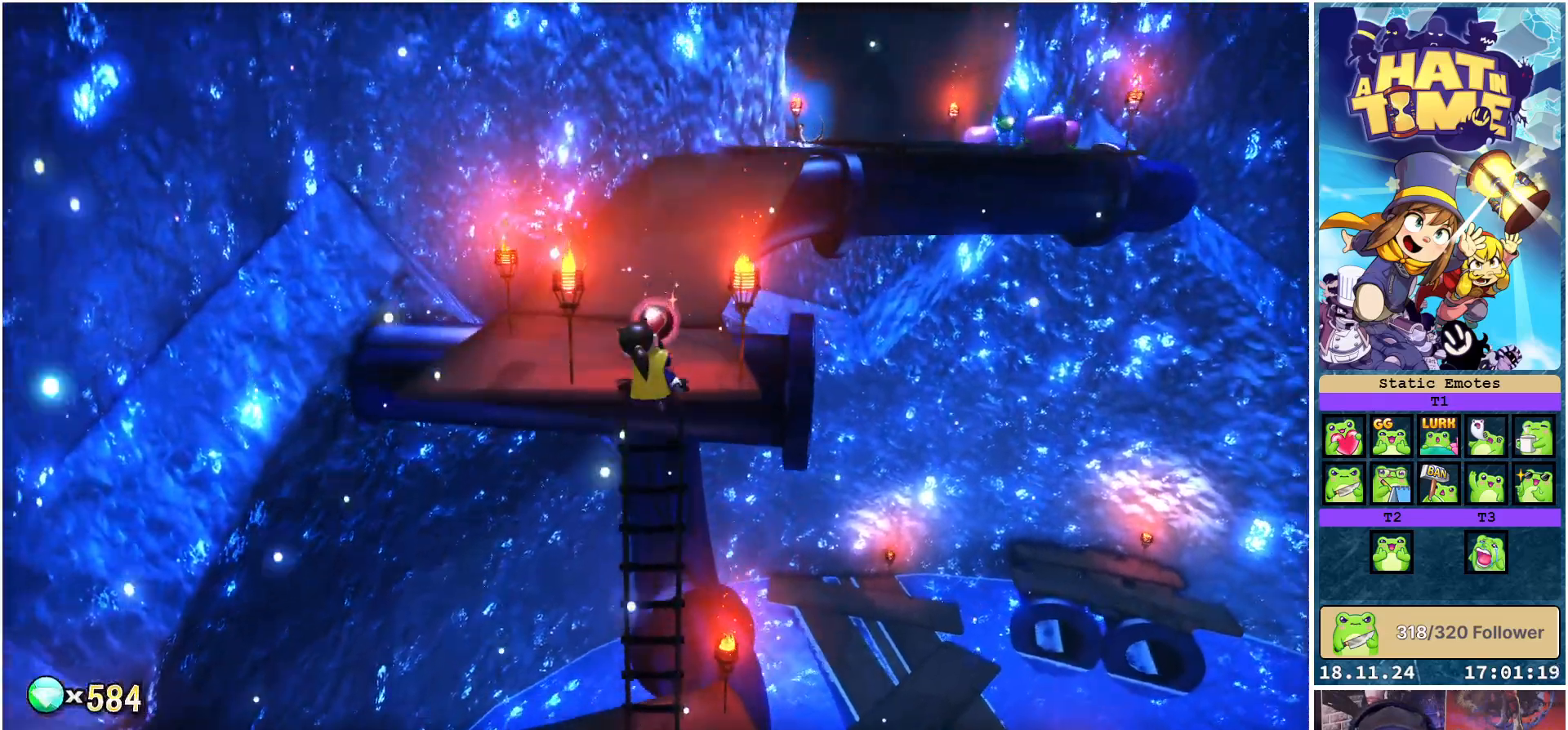
{"buttons": [], "left_stick": "up", "right_stick": "down-right", "events": [[283, "right_stick", "down-right"]]}
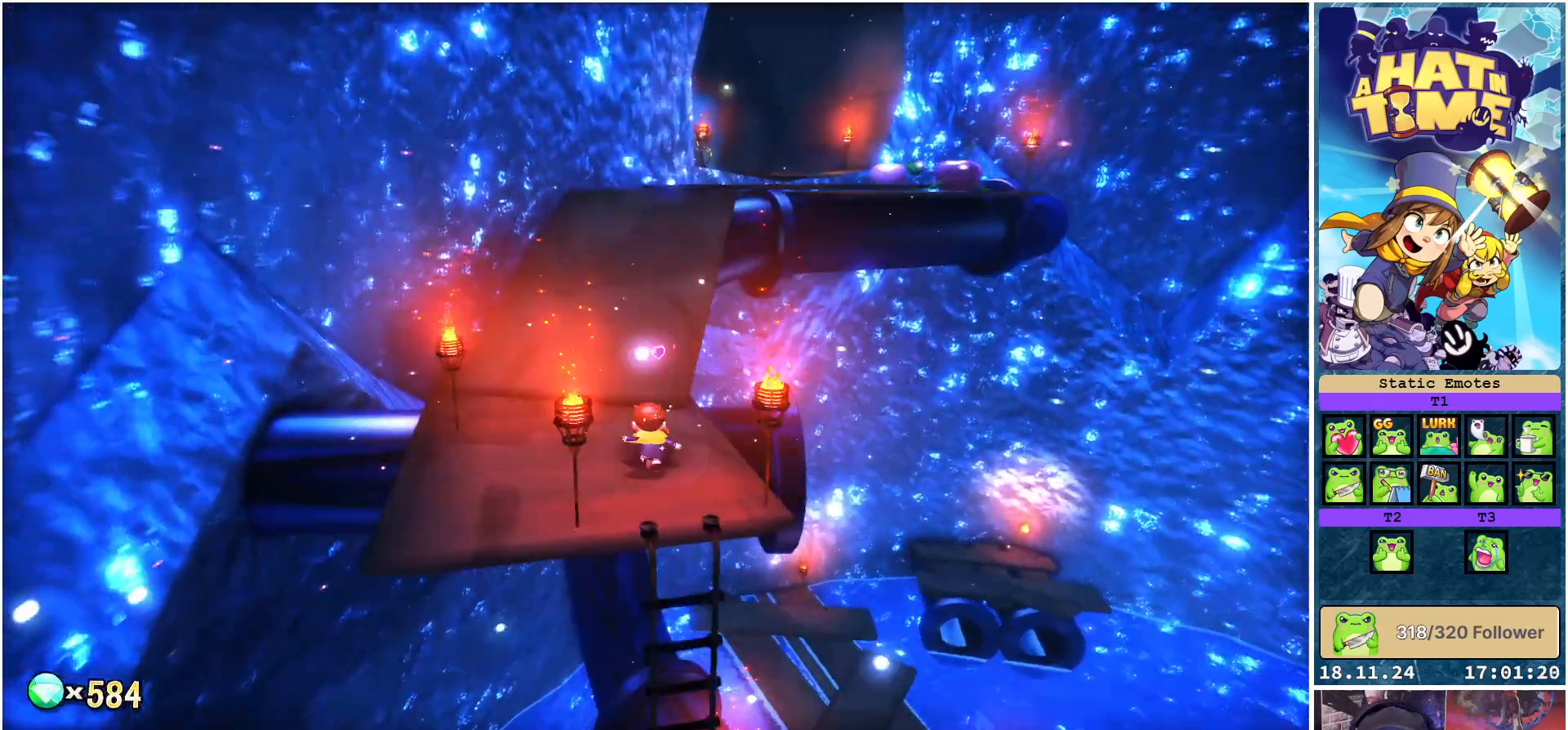
{"buttons": [], "left_stick": "up-left", "right_stick": "down-right", "events": [[150, "left_stick", "up-left"]]}
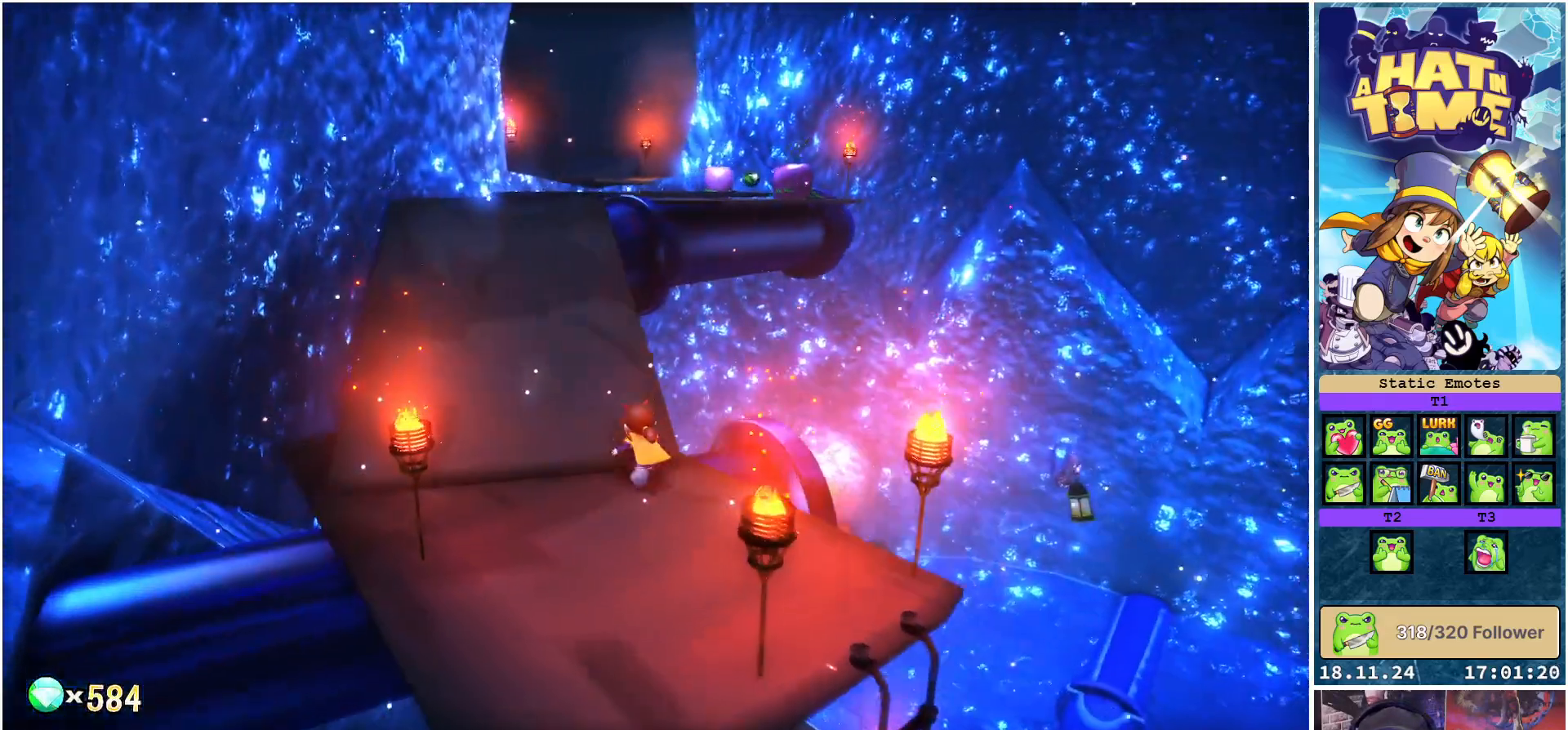
{"buttons": [], "left_stick": "up", "right_stick": "down-right", "events": [[500, "left_stick", "up"]]}
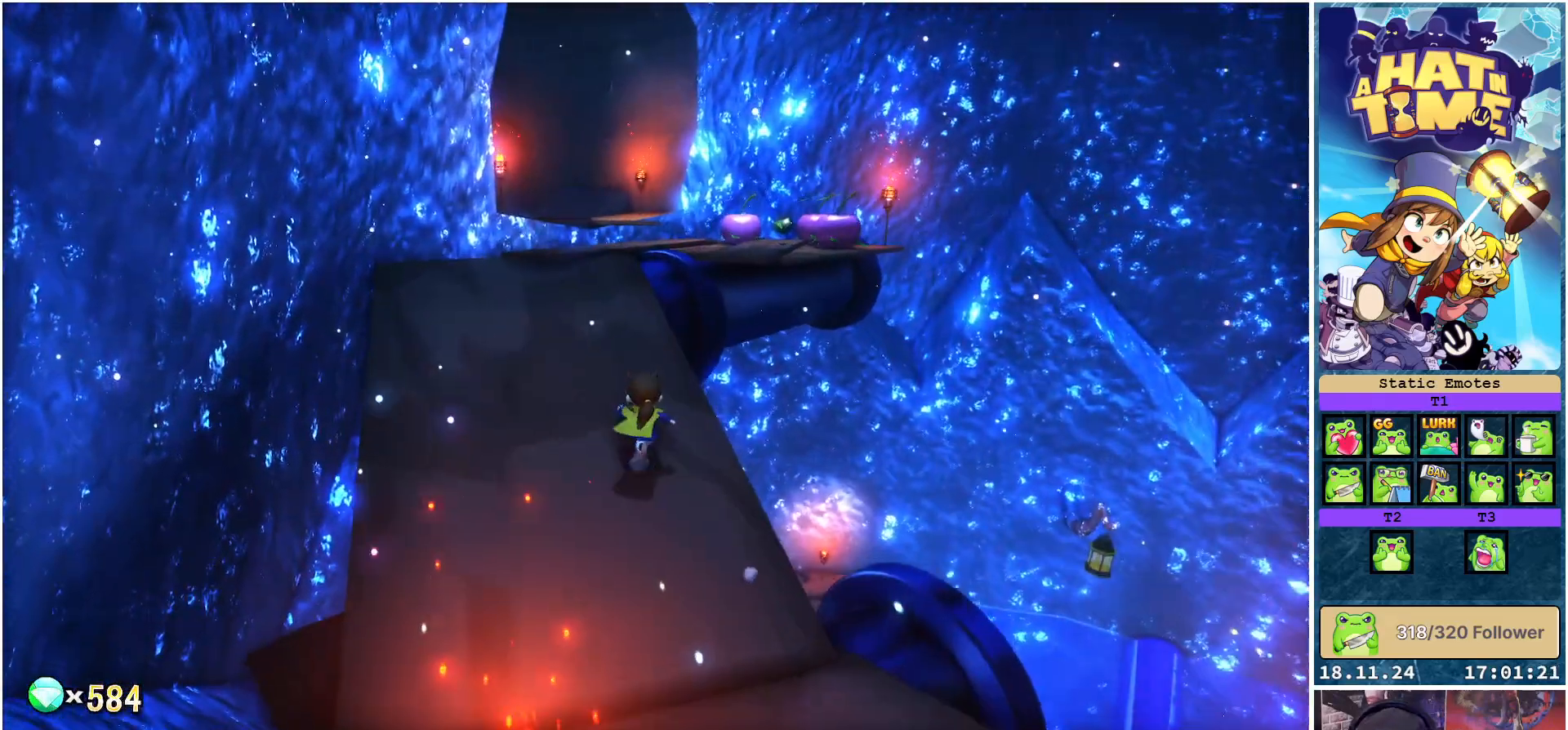
{"buttons": [], "left_stick": "up", "right_stick": "center", "events": [[367, "right_stick", "center"]]}
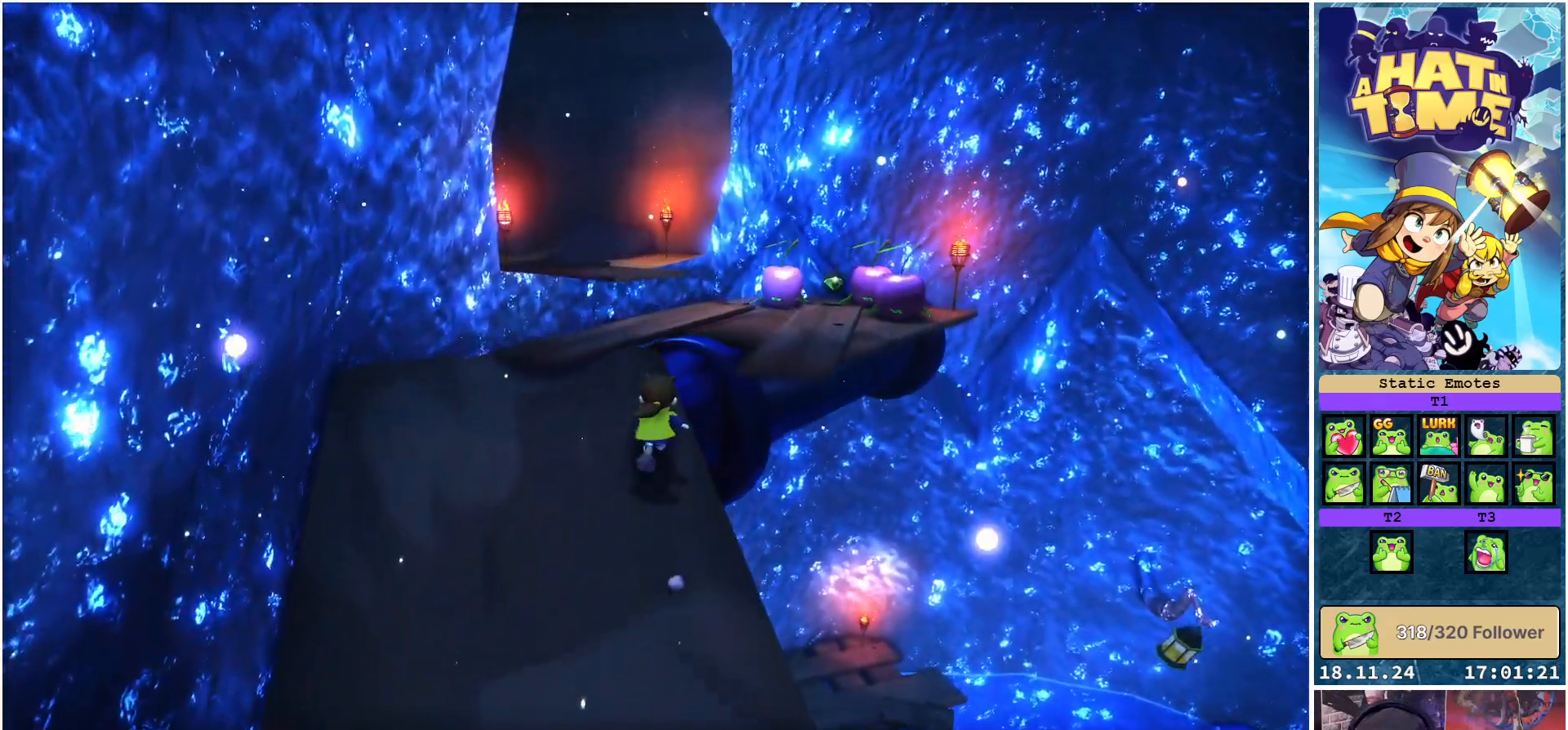
{"buttons": [], "left_stick": "up", "right_stick": "center", "events": []}
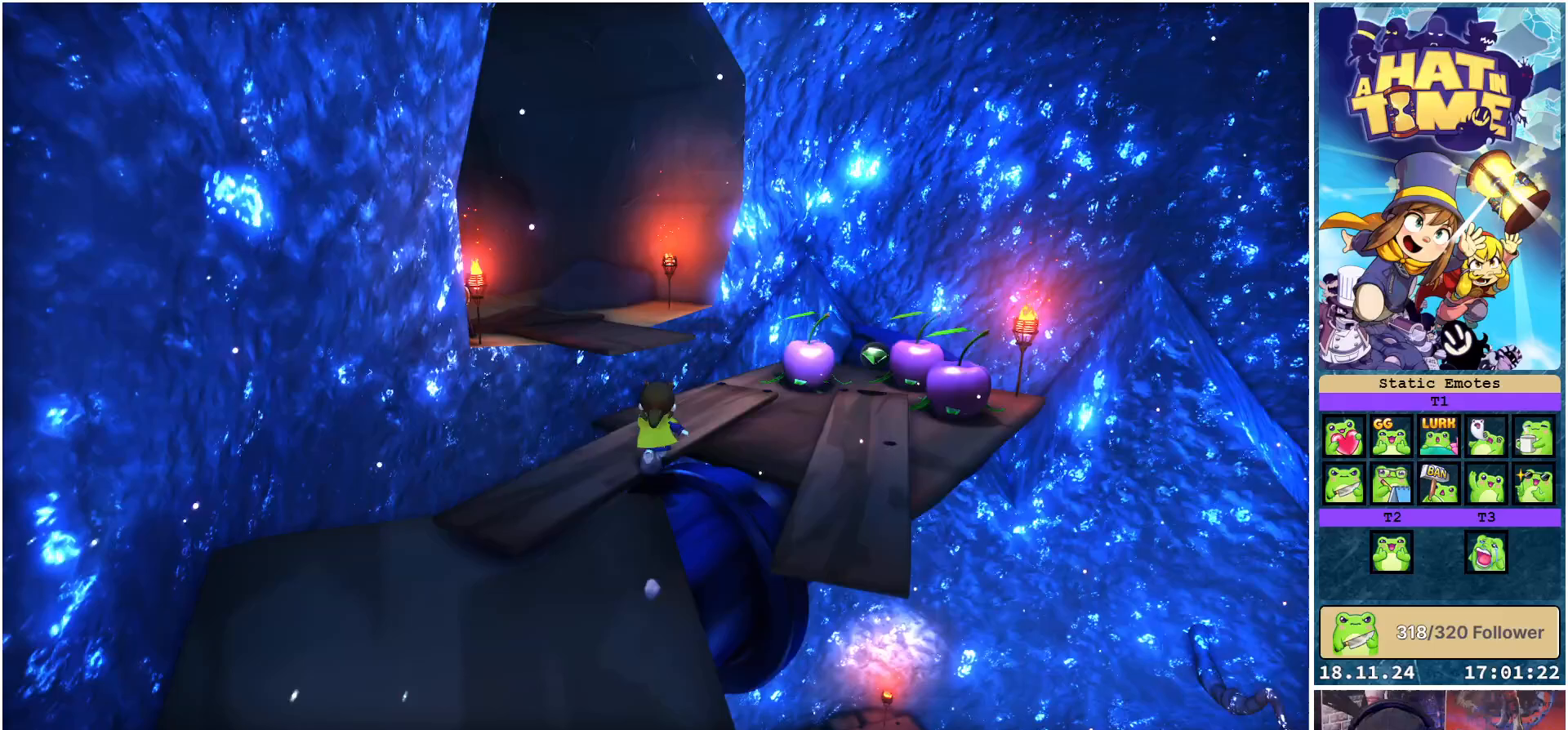
{"buttons": [], "left_stick": "up-right", "right_stick": "down-left", "events": [[117, "left_stick", "up-right"], [350, "right_stick", "down-left"]]}
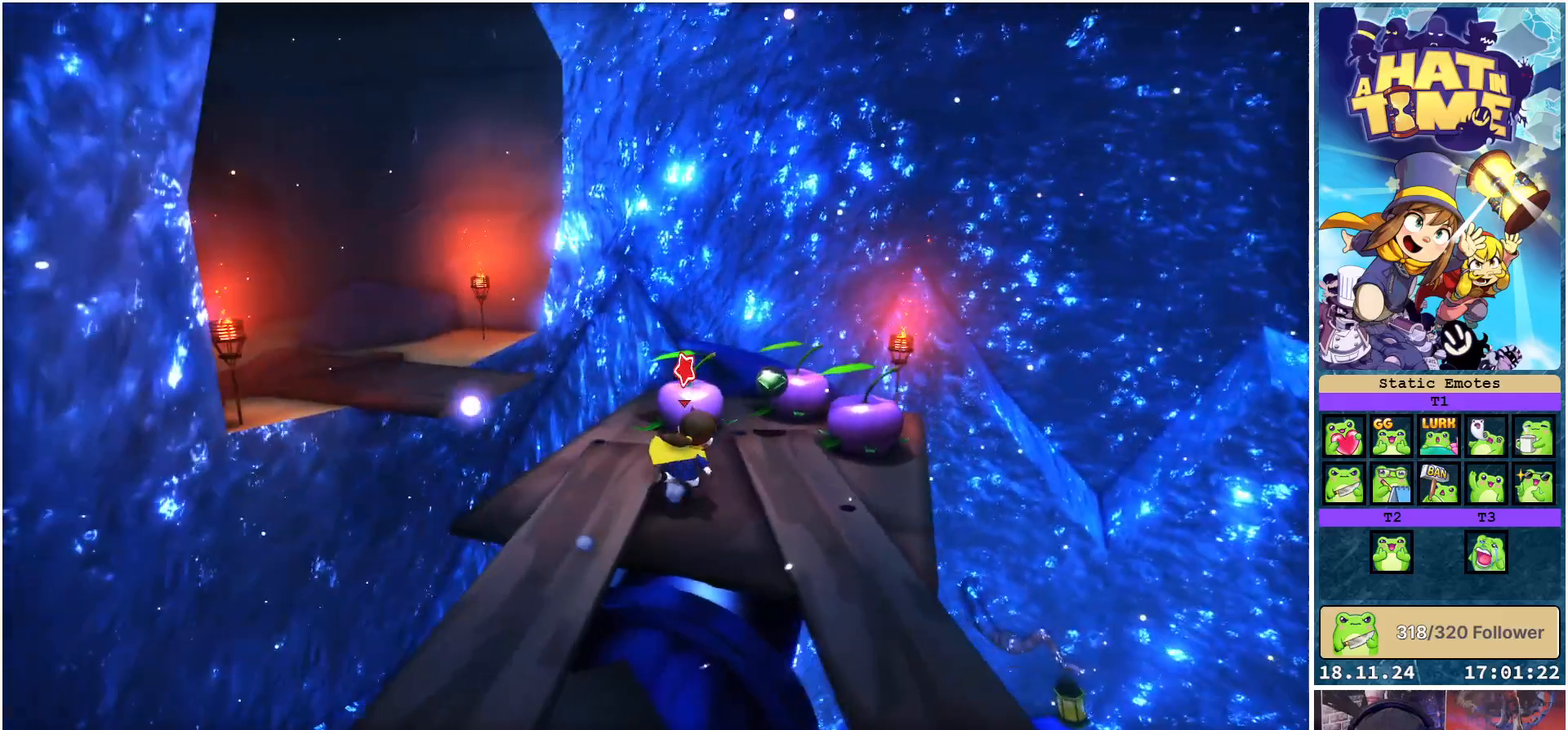
{"buttons": [], "left_stick": "center", "right_stick": "center", "events": [[83, "left_stick", "up"], [300, "left_stick", "center"], [450, "right_stick", "center"]]}
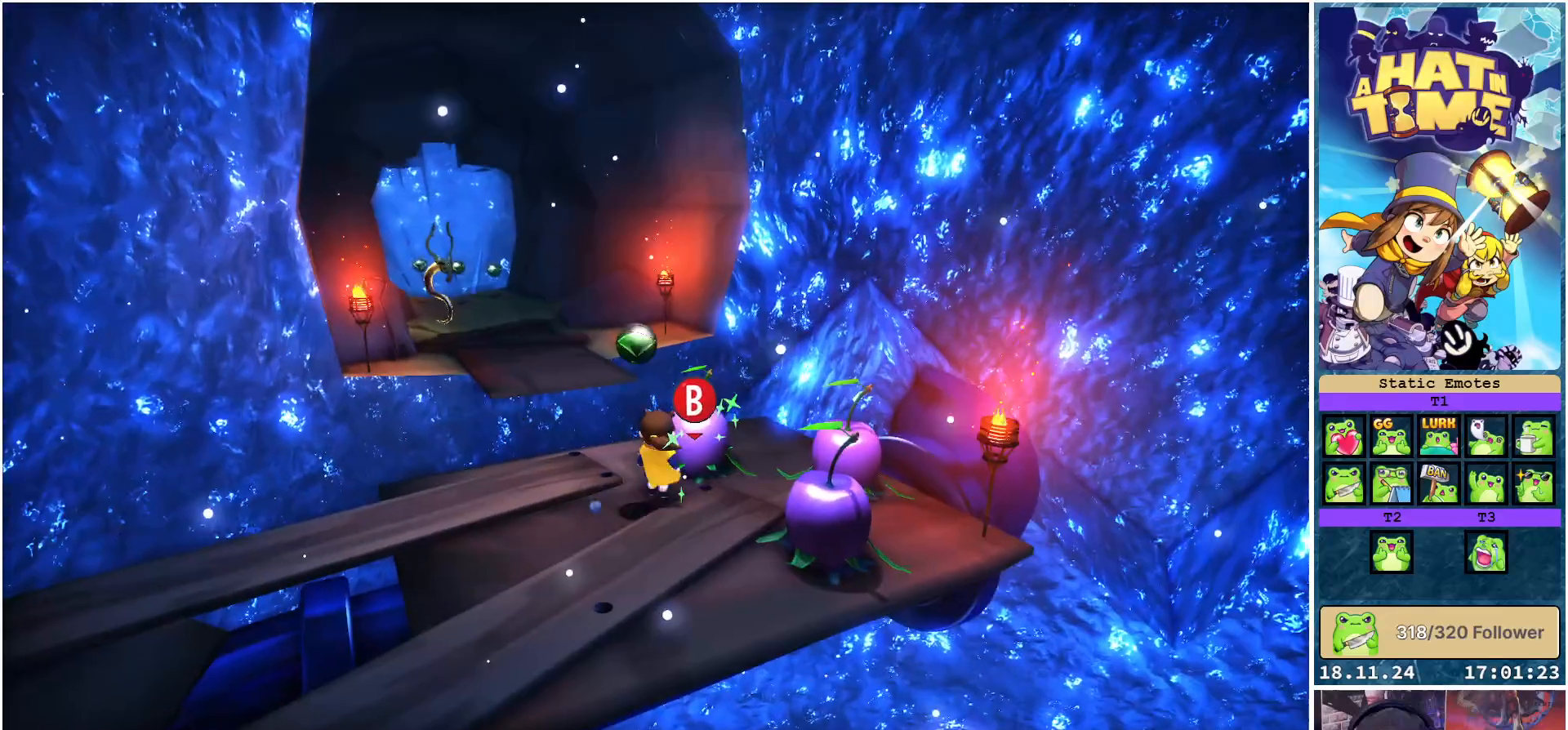
{"buttons": [], "left_stick": "center", "right_stick": "center", "events": [[217, "B", "down"], [300, "B", "up"]]}
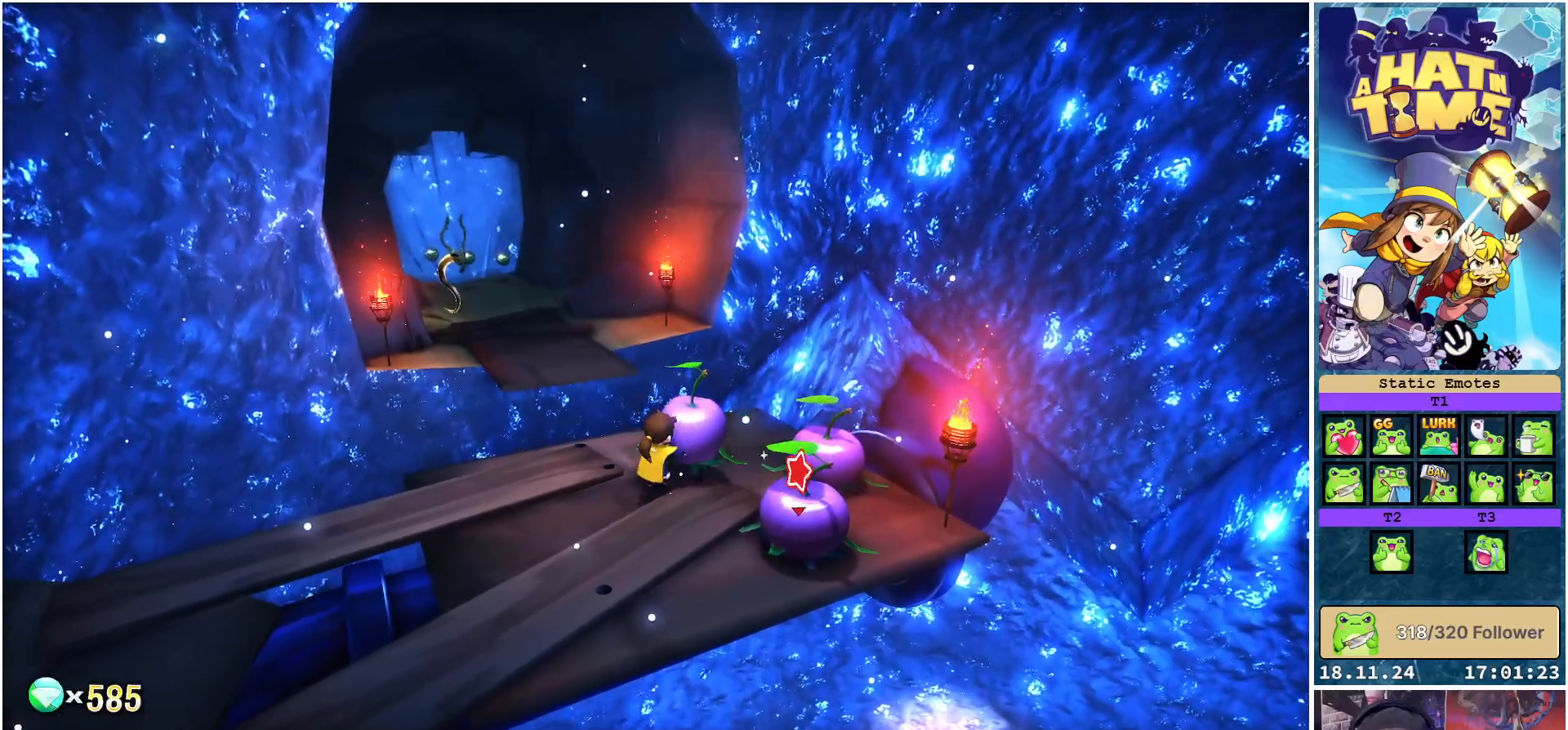
{"buttons": [], "left_stick": "up", "right_stick": "center", "events": [[33, "left_stick", "up"], [100, "right_stick", "down-left"], [367, "right_stick", "center"]]}
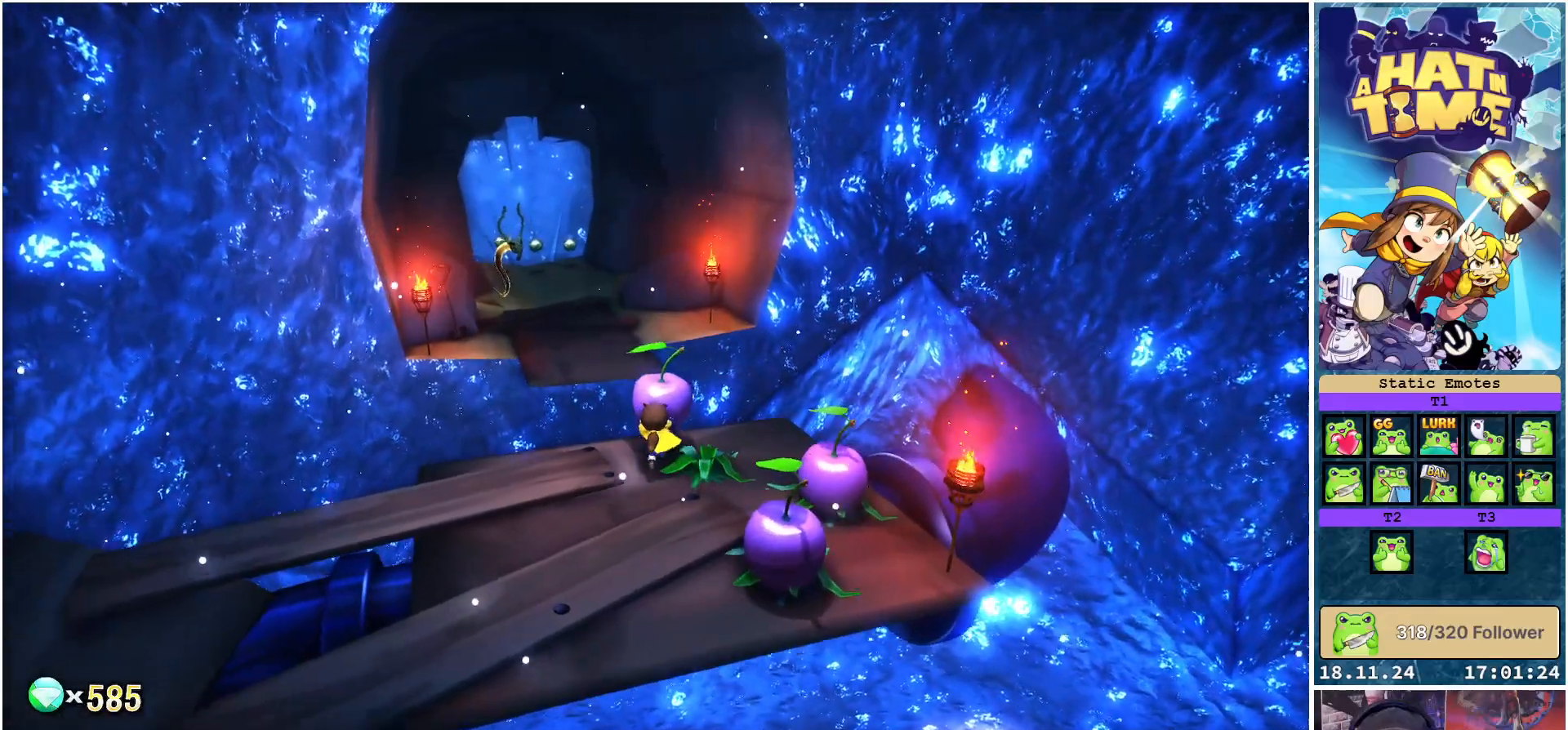
{"buttons": ["A"], "left_stick": "up", "right_stick": "center", "events": [[183, "A", "down"], [300, "A", "up"], [500, "A", "down"]]}
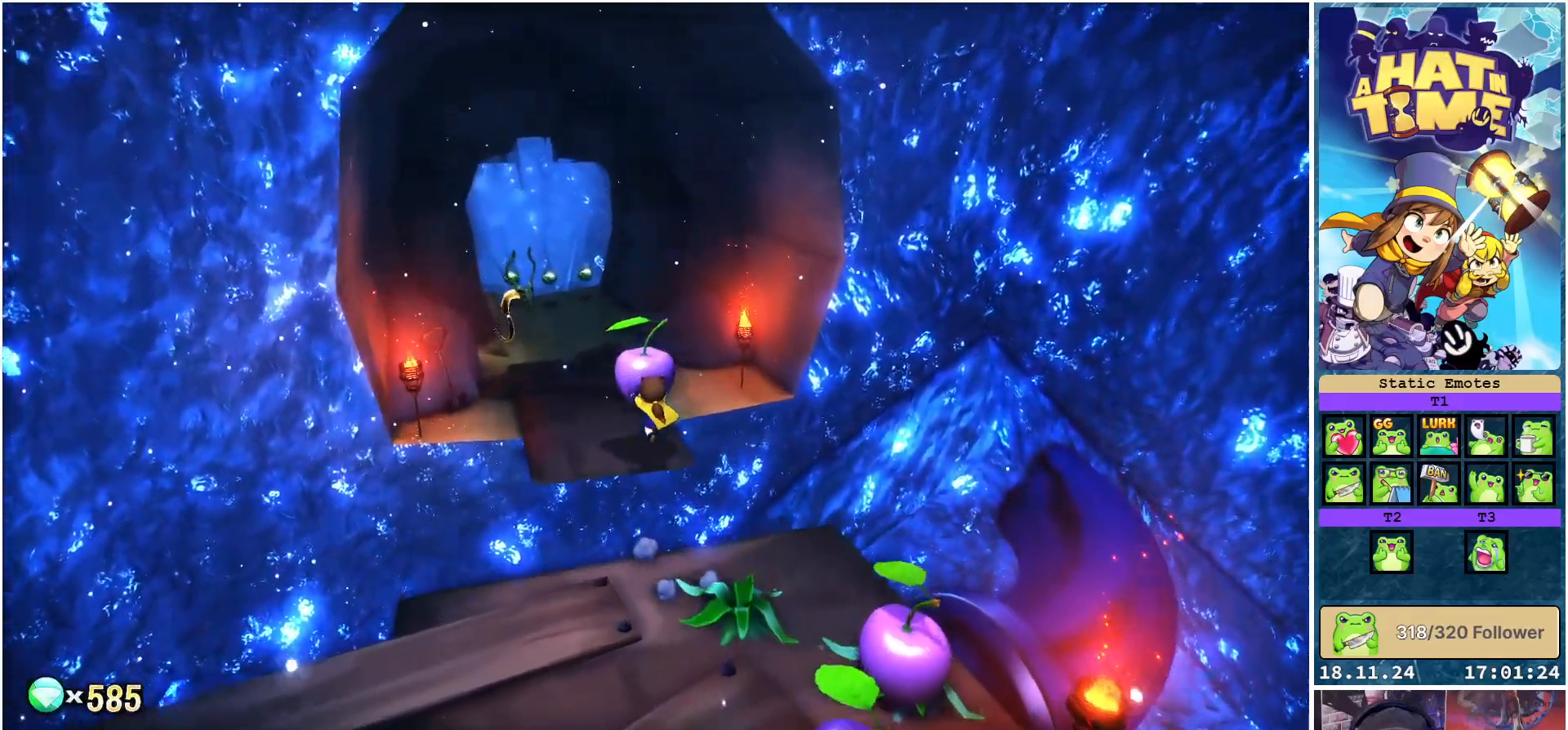
{"buttons": [], "left_stick": "up-left", "right_stick": "down-left", "events": [[133, "A", "up"], [350, "right_stick", "down-left"], [417, "left_stick", "up-left"]]}
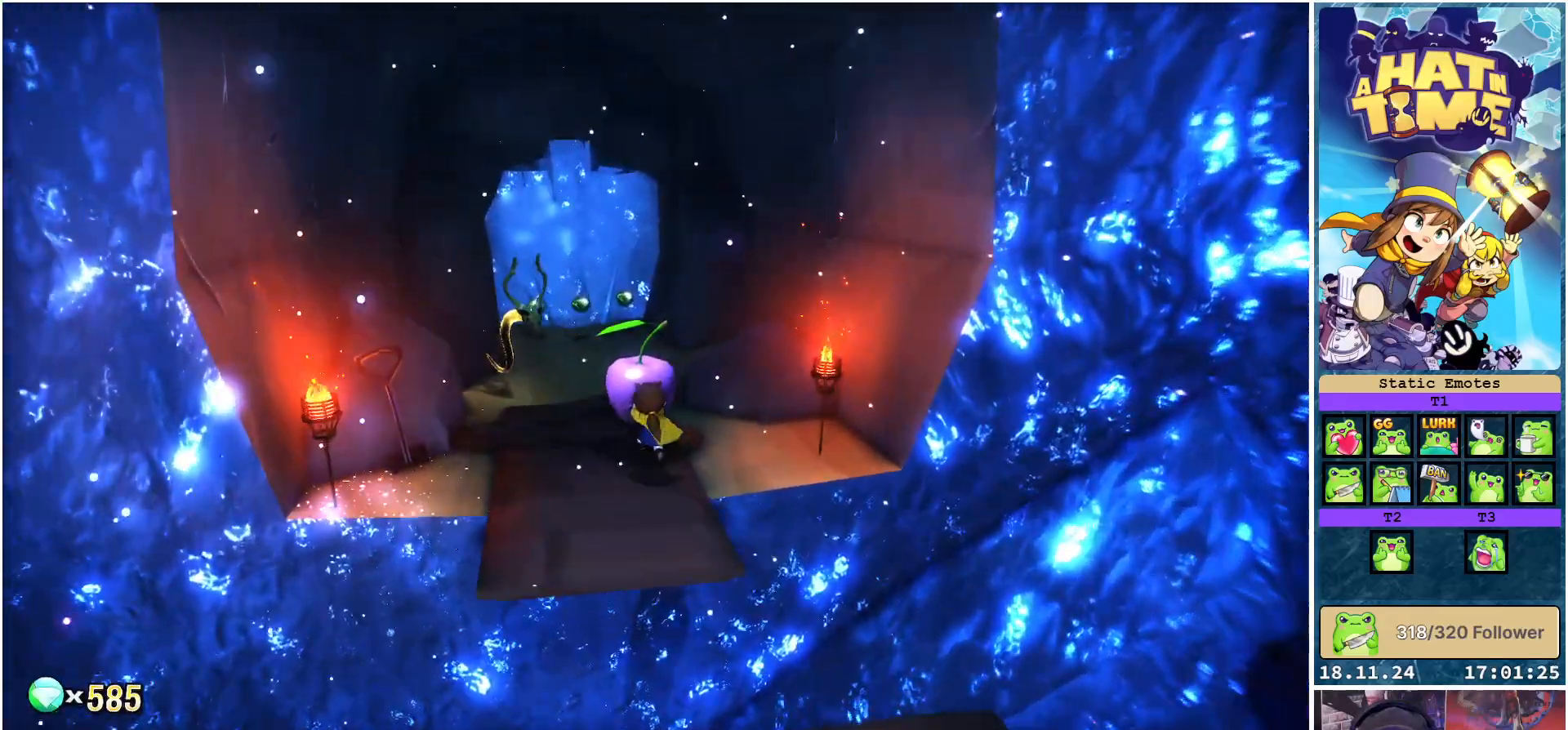
{"buttons": [], "left_stick": "up-left", "right_stick": "center", "events": [[33, "right_stick", "center"]]}
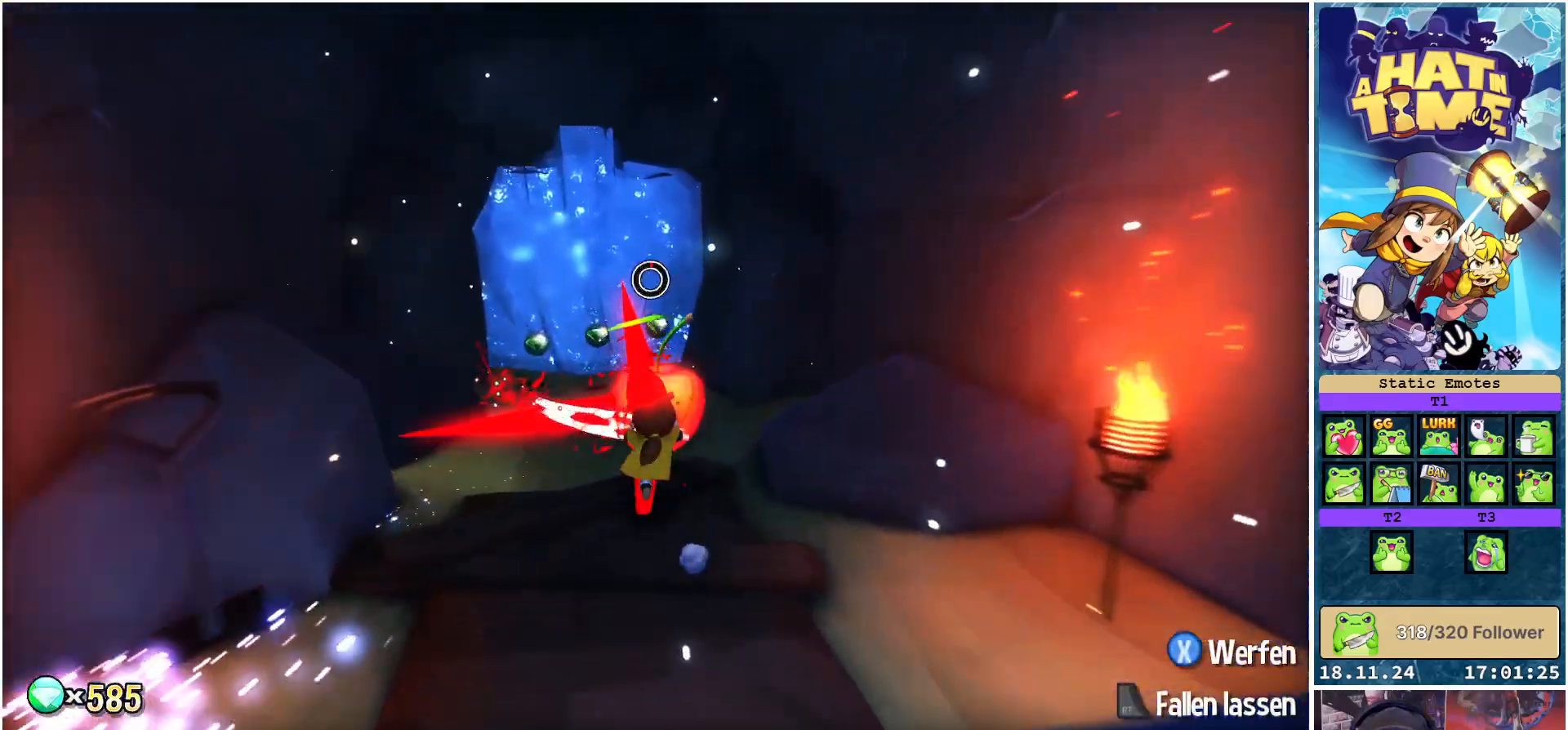
{"buttons": [], "left_stick": "up-left", "right_stick": "center", "events": [[117, "X", "down"], [267, "X", "up"]]}
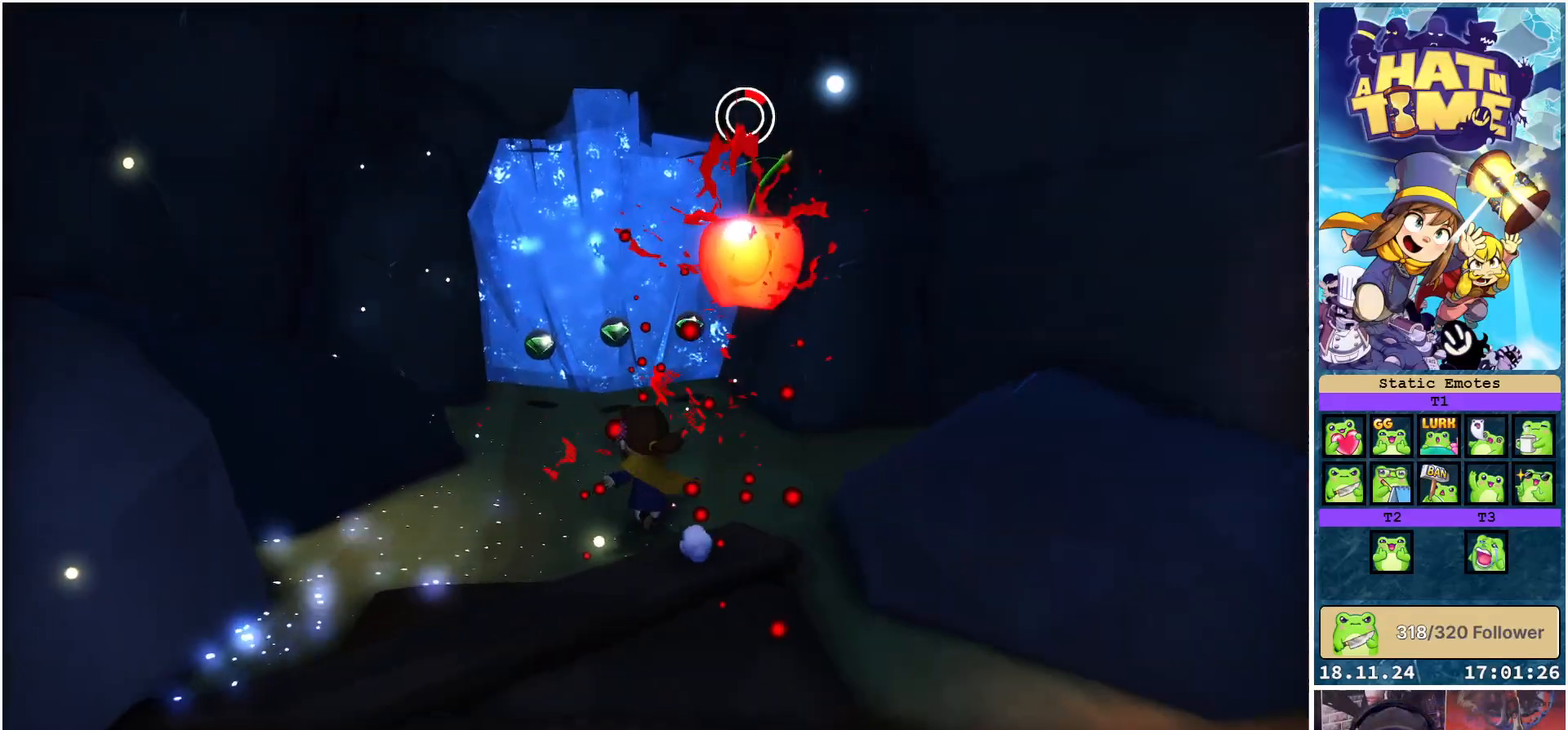
{"buttons": [], "left_stick": "down", "right_stick": "center", "events": [[50, "left_stick", "down-left"], [100, "left_stick", "down"]]}
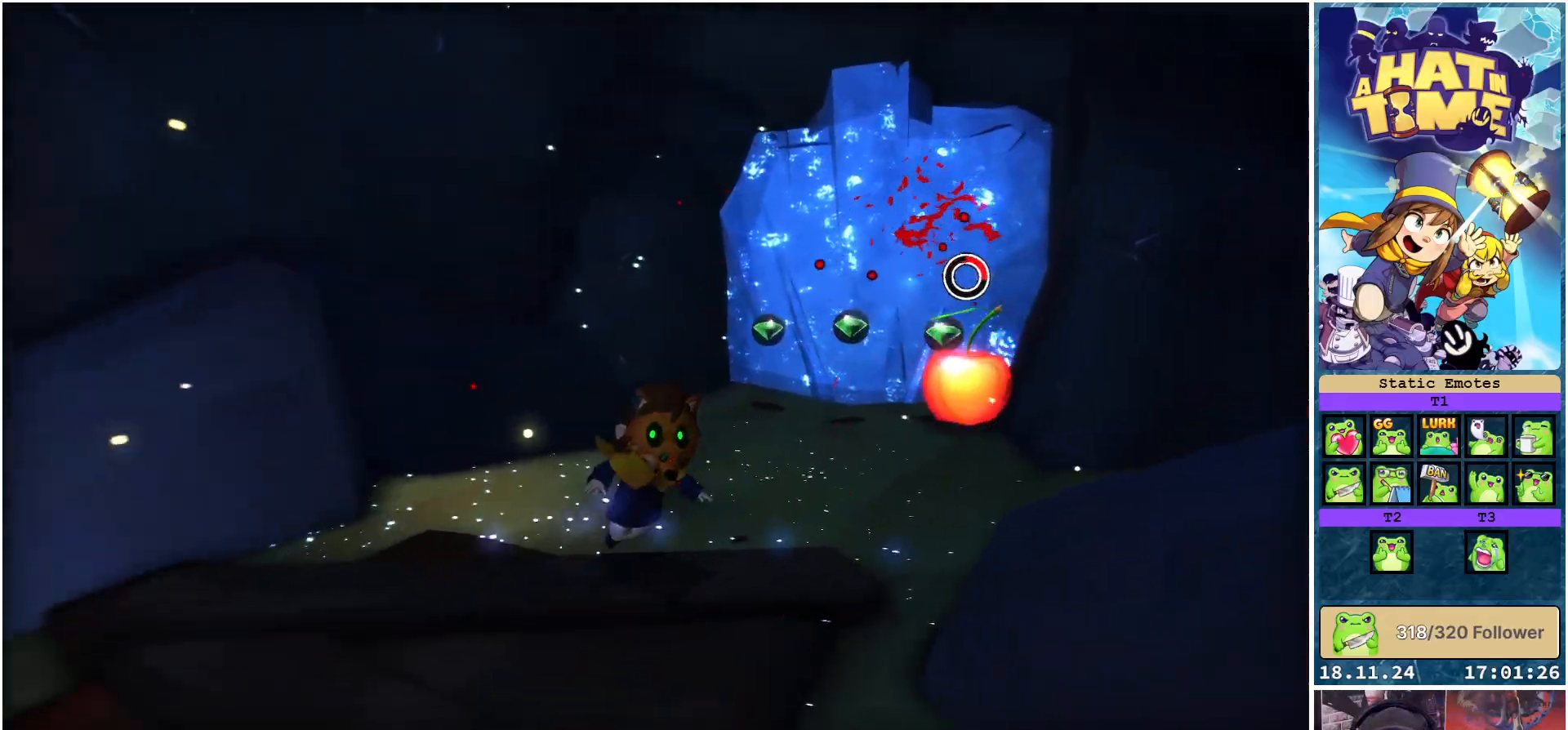
{"buttons": [], "left_stick": "center", "right_stick": "center", "events": [[17, "right_stick", "down-right"], [383, "left_stick", "center"], [500, "right_stick", "center"]]}
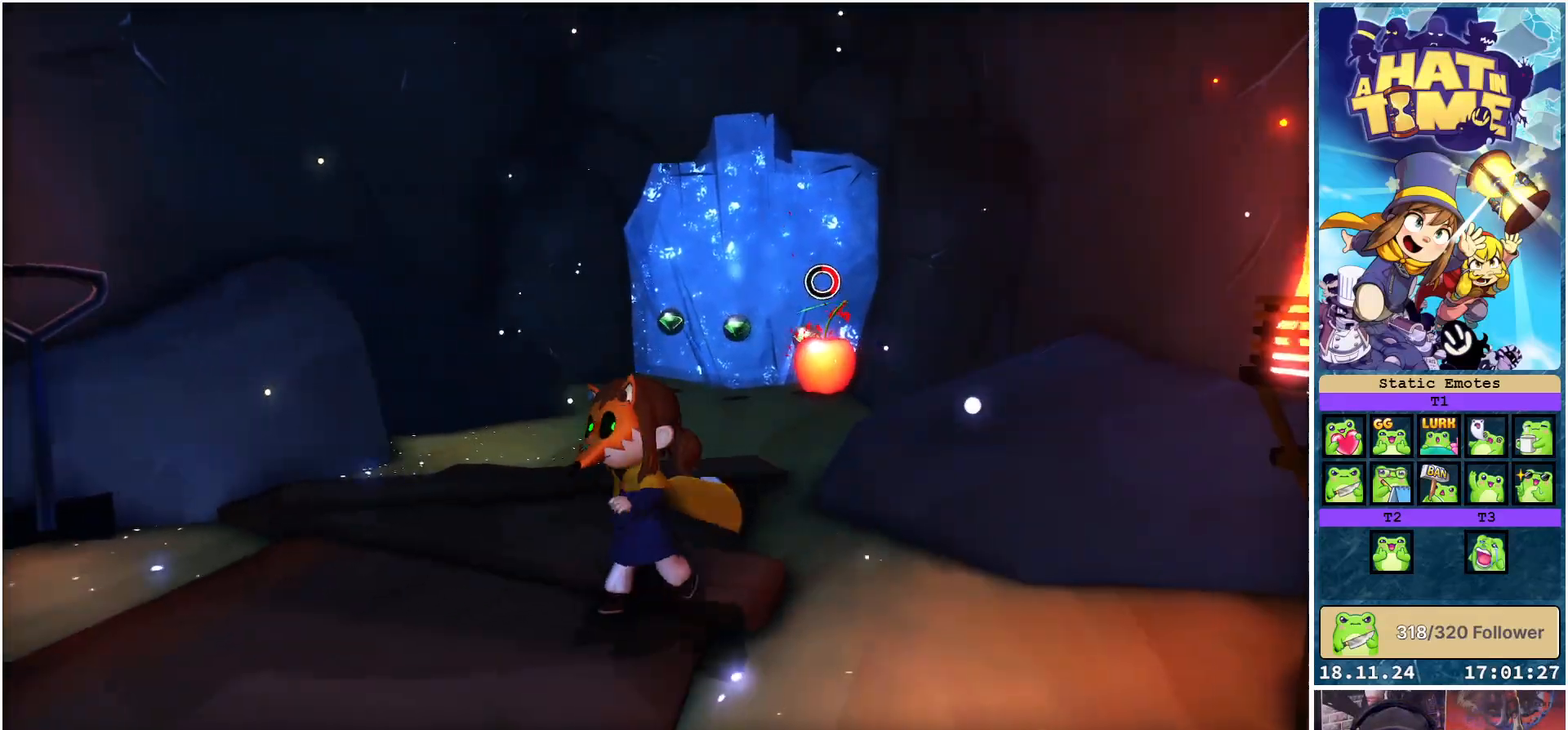
{"buttons": [], "left_stick": "center", "right_stick": "down-right", "events": [[17, "left_stick", "up-left"], [117, "right_stick", "down-right"], [150, "left_stick", "center"]]}
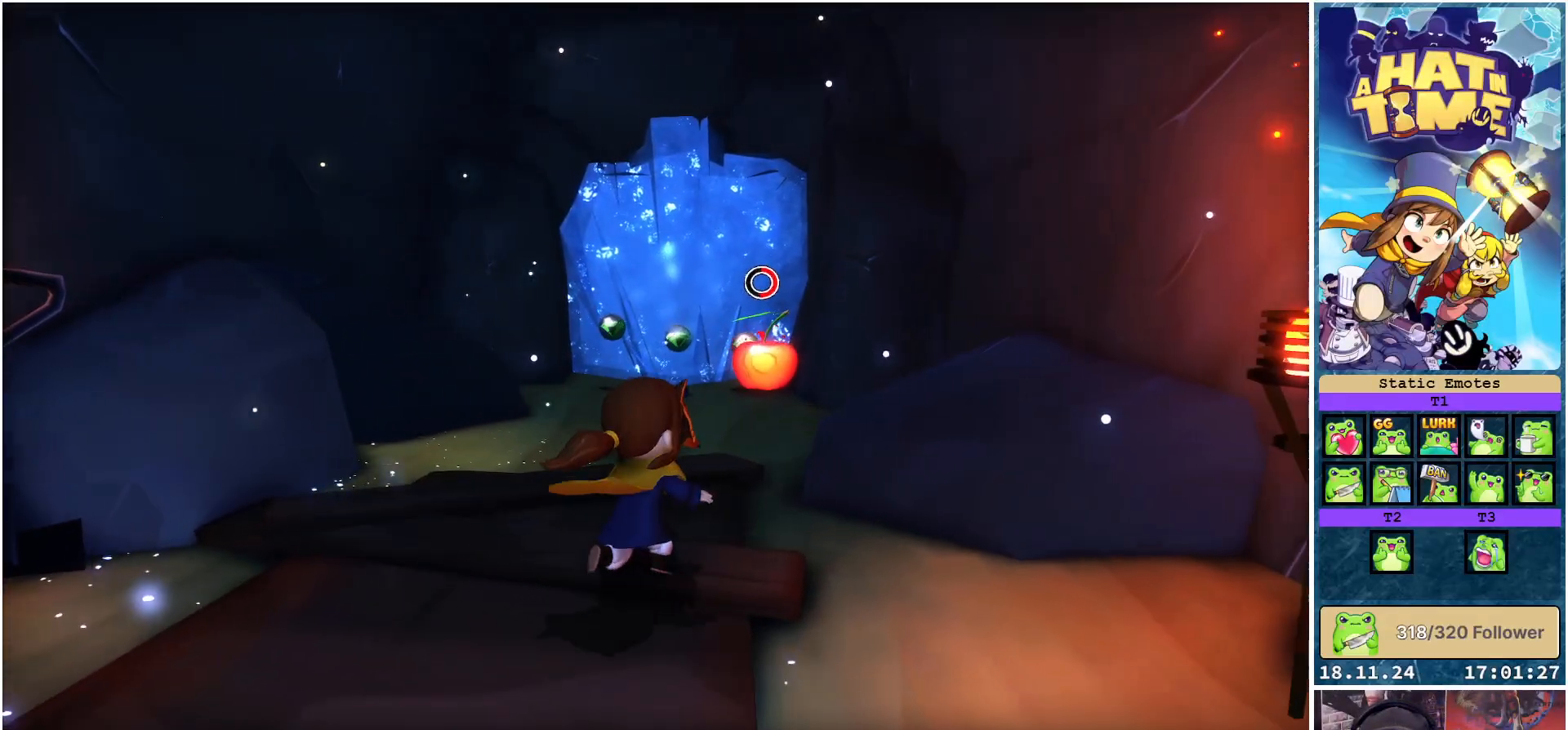
{"buttons": [], "left_stick": "center", "right_stick": "center", "events": [[100, "right_stick", "center"]]}
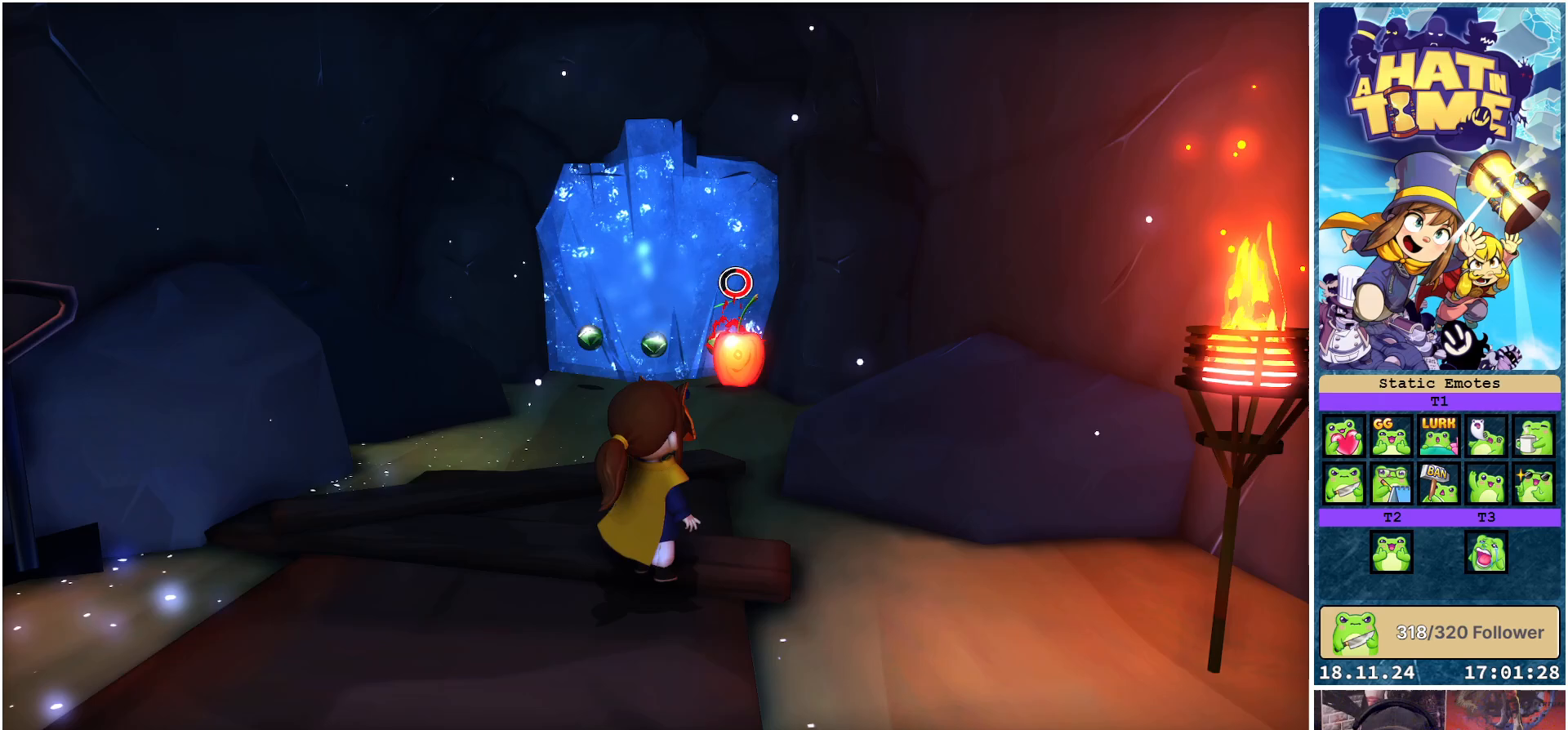
{"buttons": [], "left_stick": "center", "right_stick": "center", "events": [[167, "left_stick", "up"], [283, "left_stick", "center"]]}
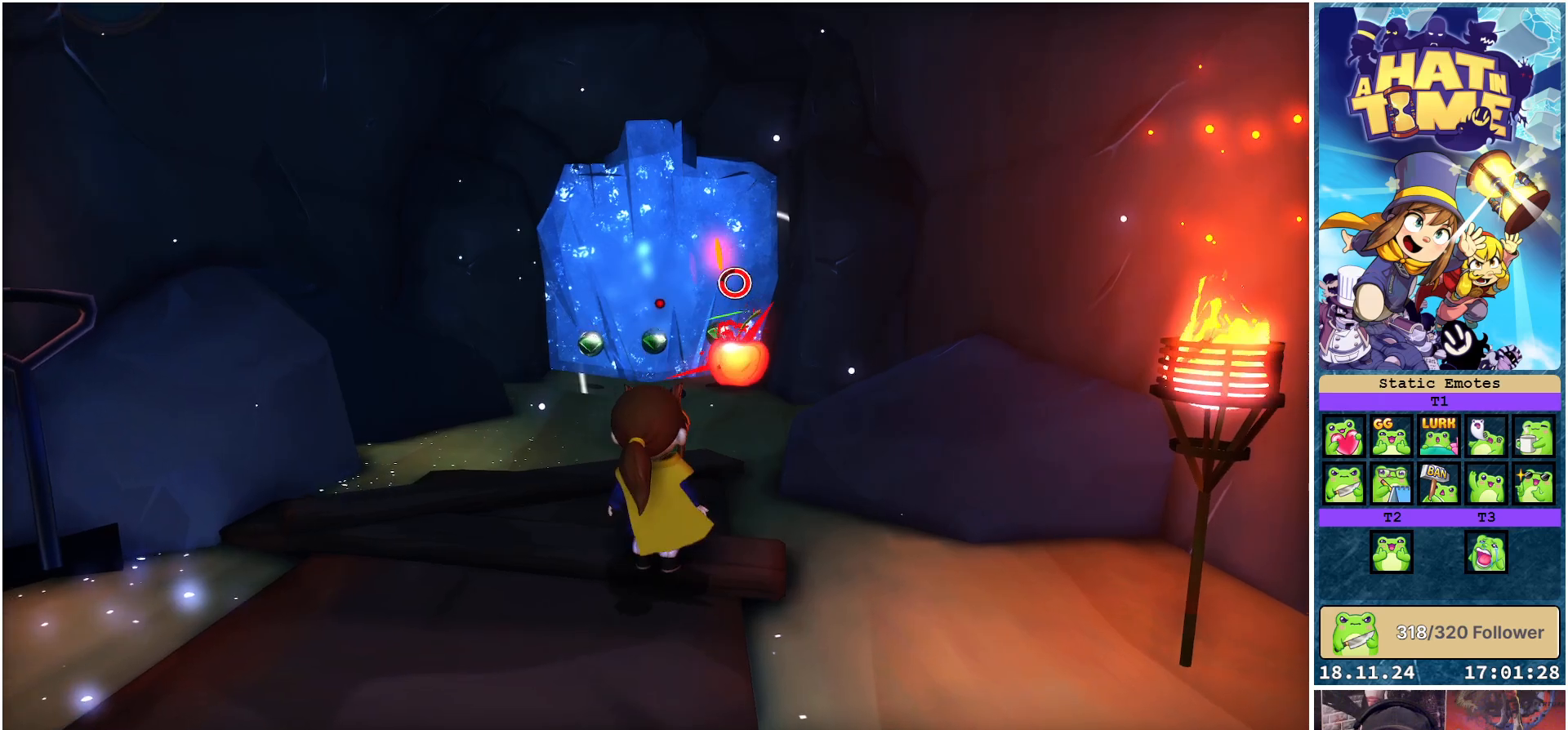
{"buttons": [], "left_stick": "center", "right_stick": "center", "events": []}
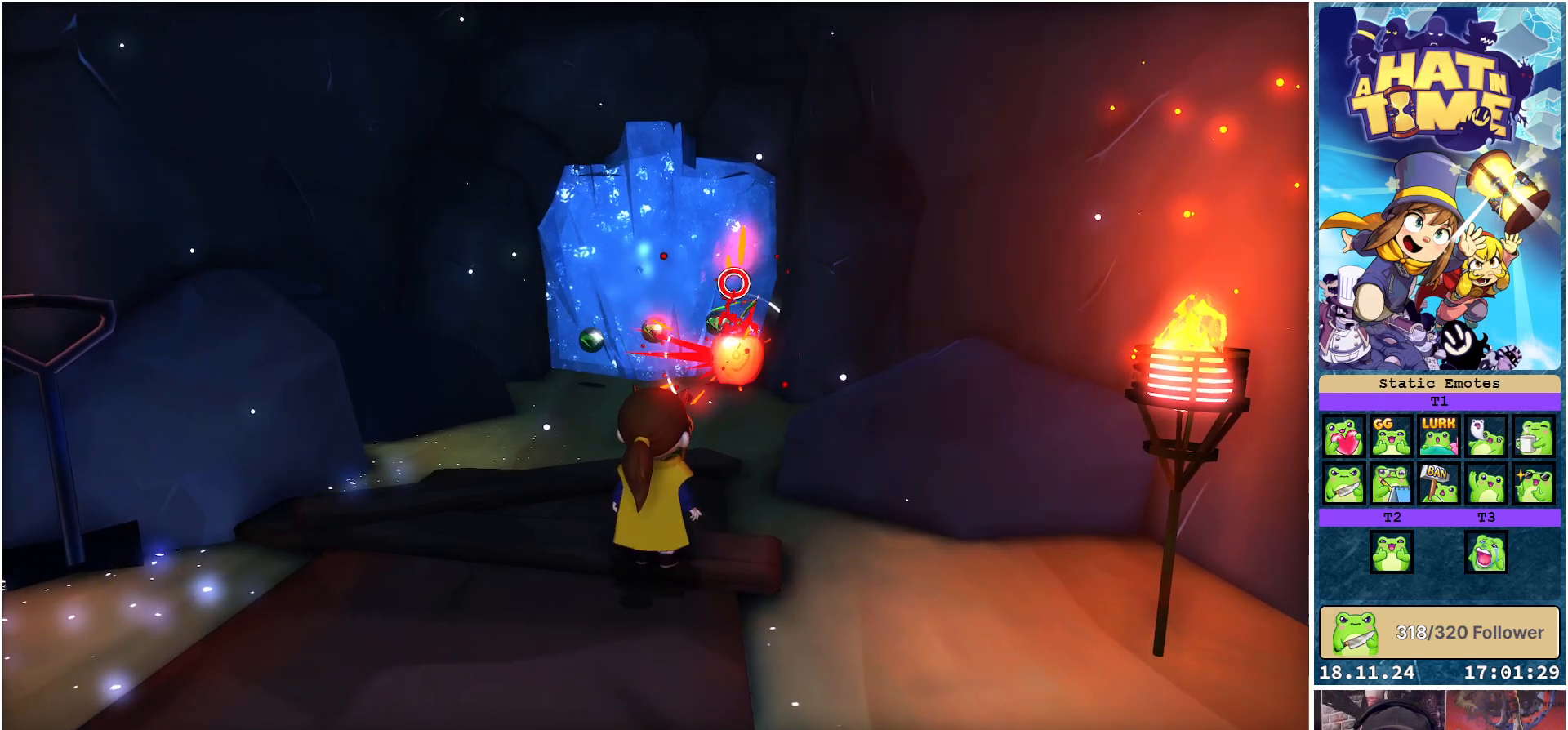
{"buttons": [], "left_stick": "center", "right_stick": "center", "events": []}
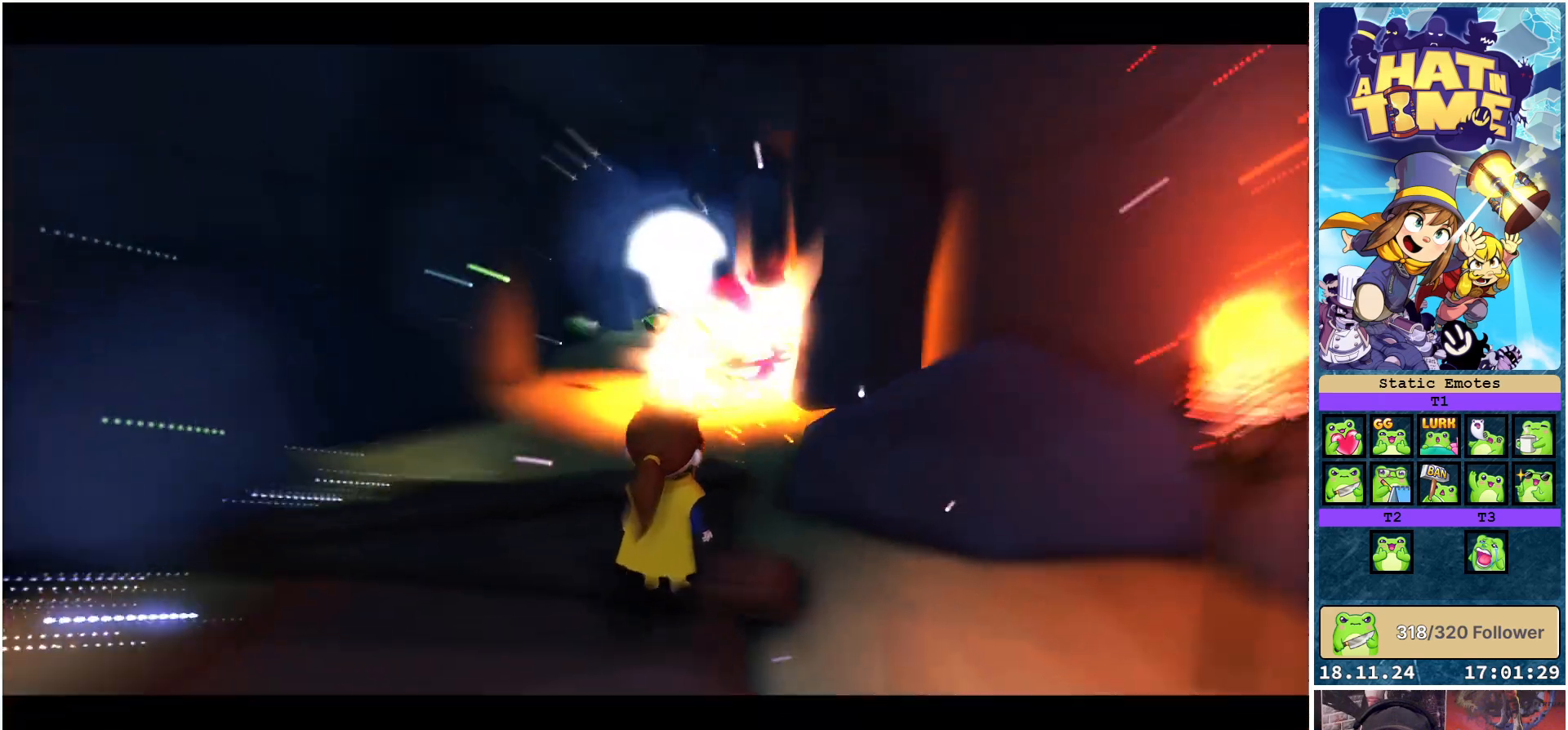
{"buttons": [], "left_stick": "center", "right_stick": "center", "events": []}
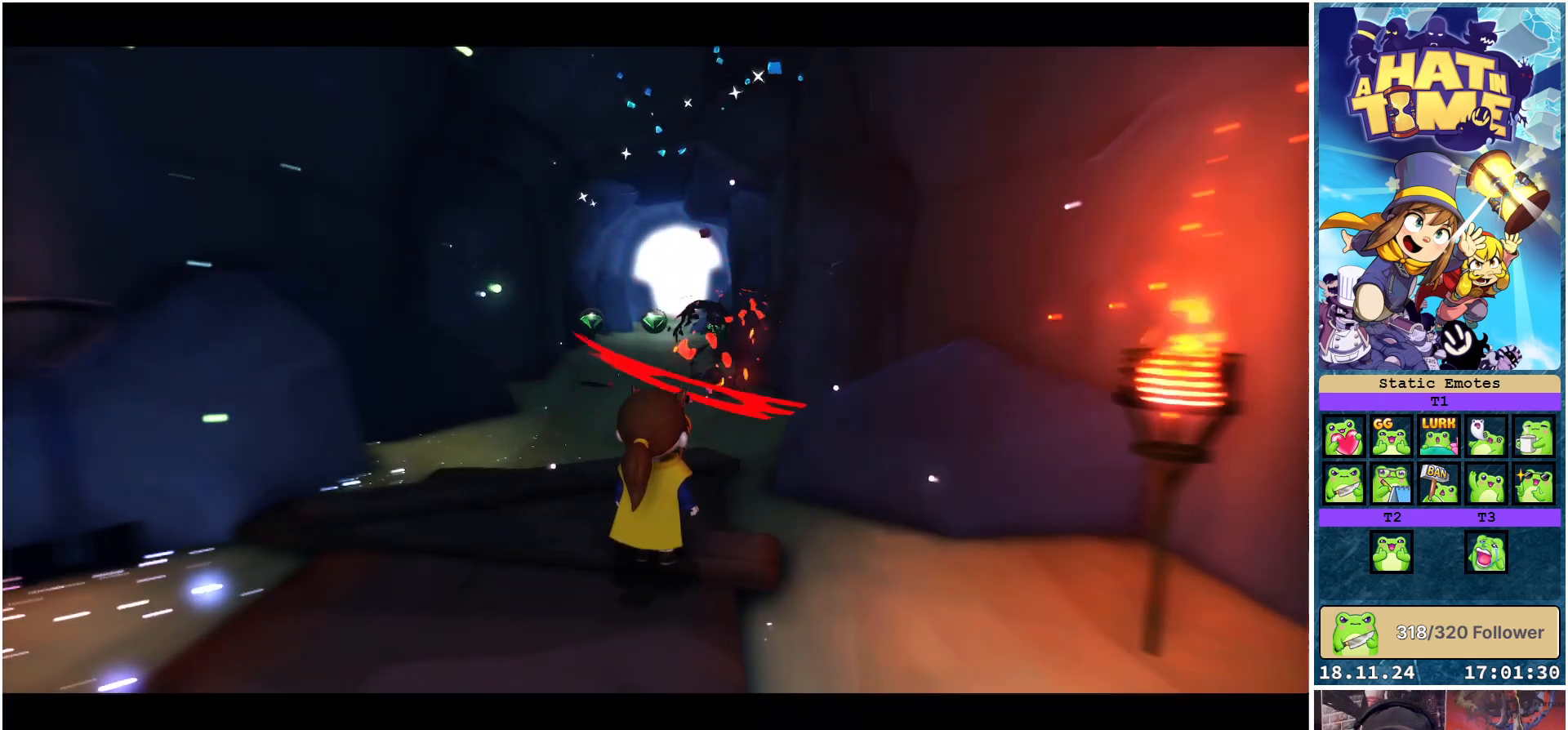
{"buttons": [], "left_stick": "up", "right_stick": "down", "events": [[17, "left_stick", "up"], [200, "right_stick", "down"]]}
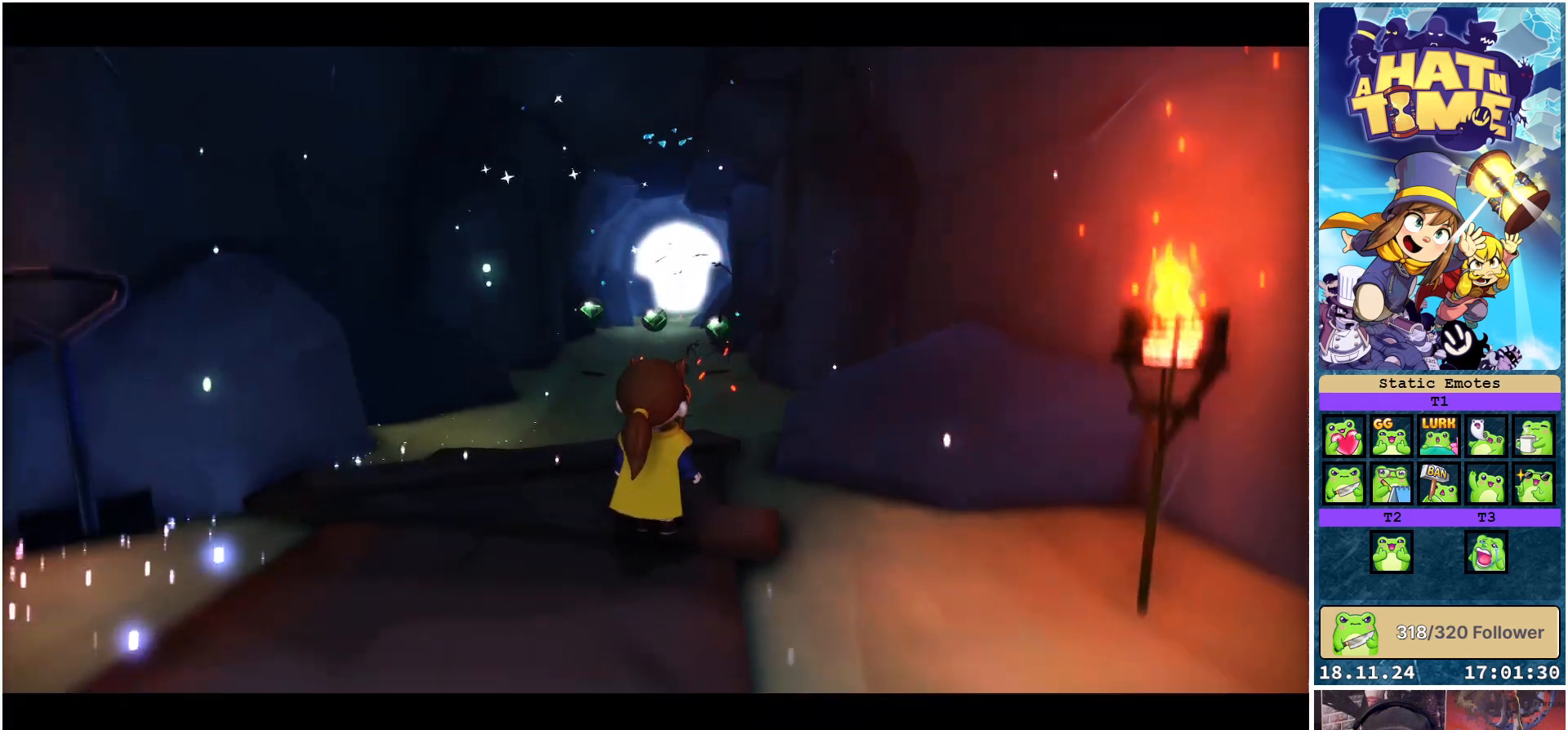
{"buttons": [], "left_stick": "center", "right_stick": "center", "events": [[83, "right_stick", "center"], [400, "left_stick", "center"]]}
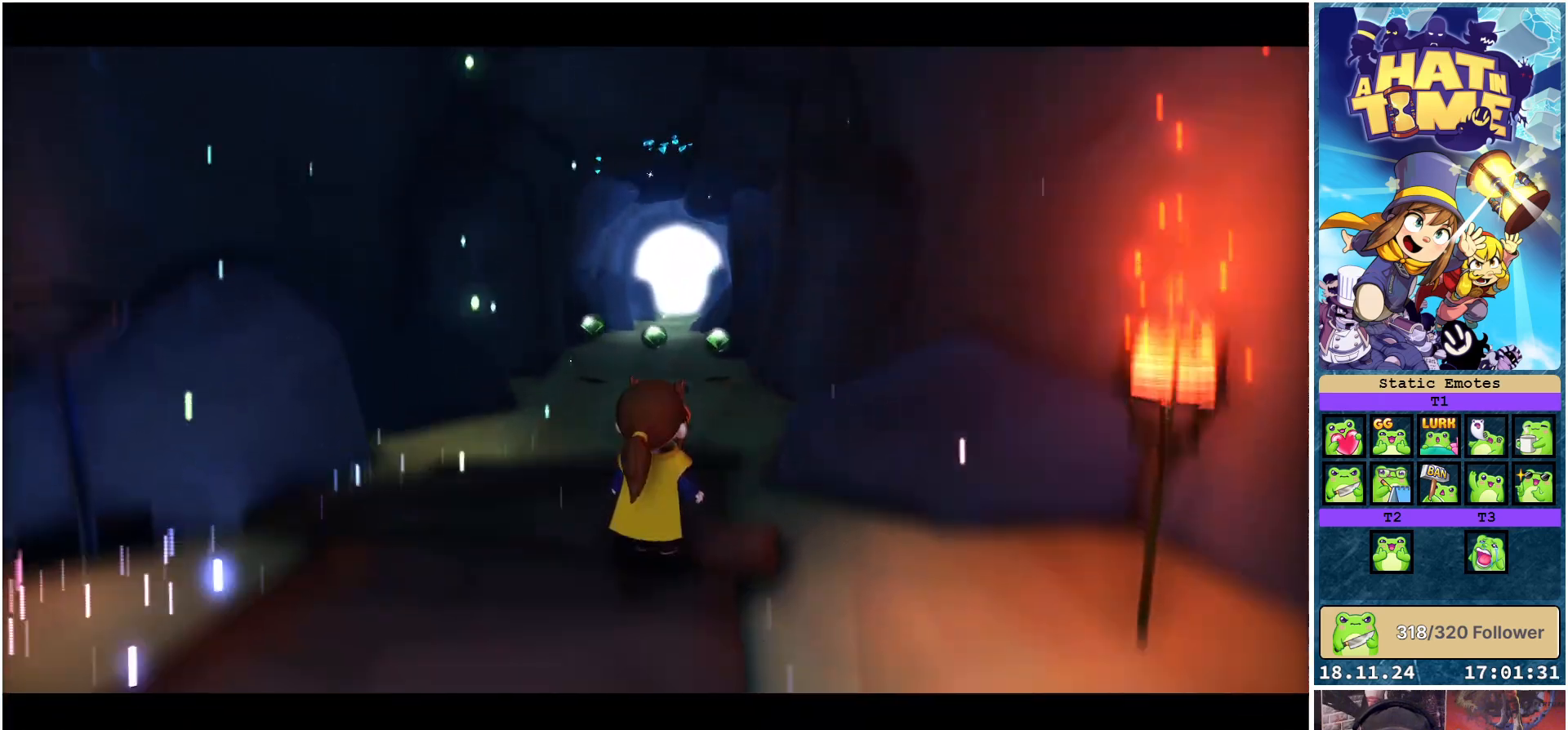
{"buttons": [], "left_stick": "center", "right_stick": "center", "events": []}
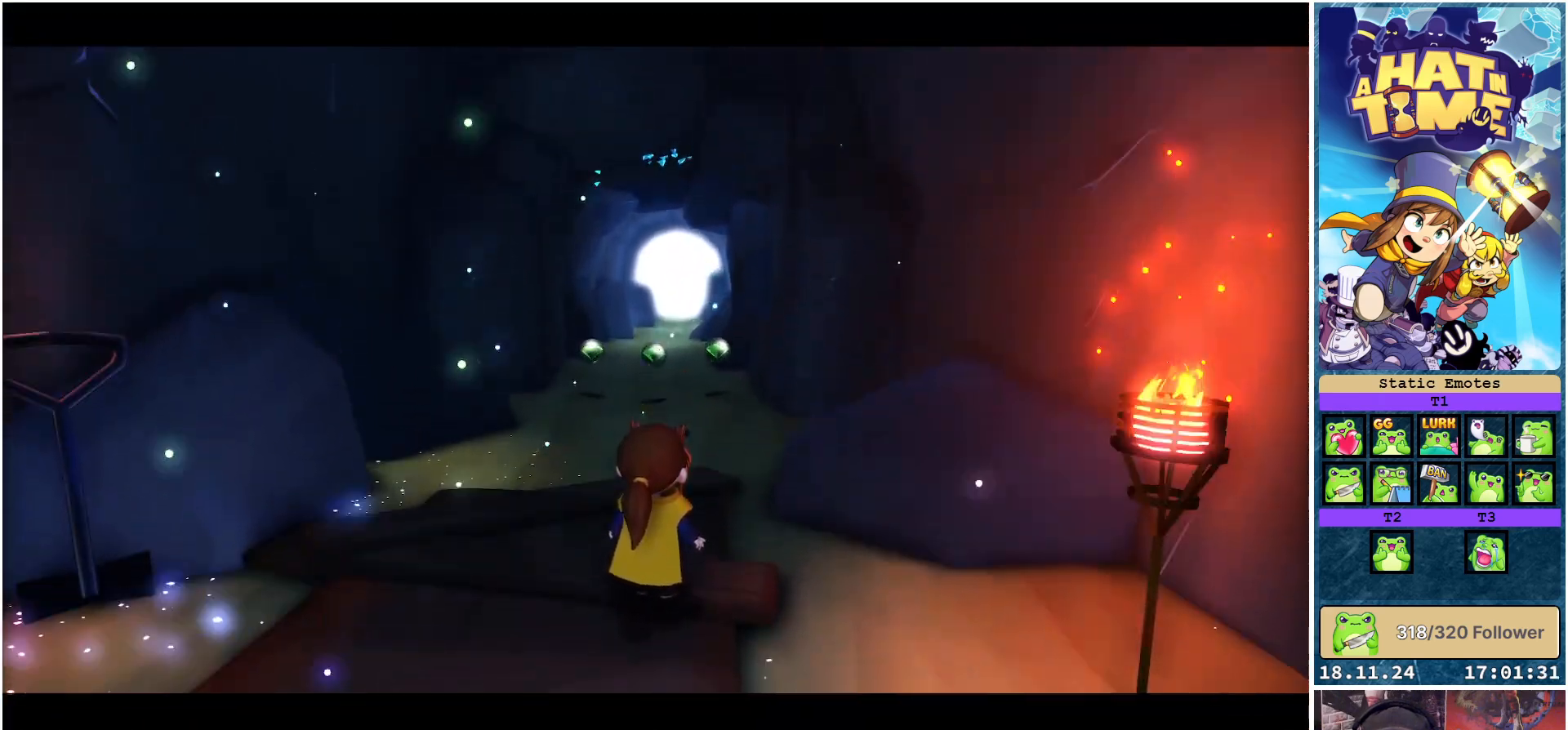
{"buttons": [], "left_stick": "up", "right_stick": "center", "events": [[283, "left_stick", "up"]]}
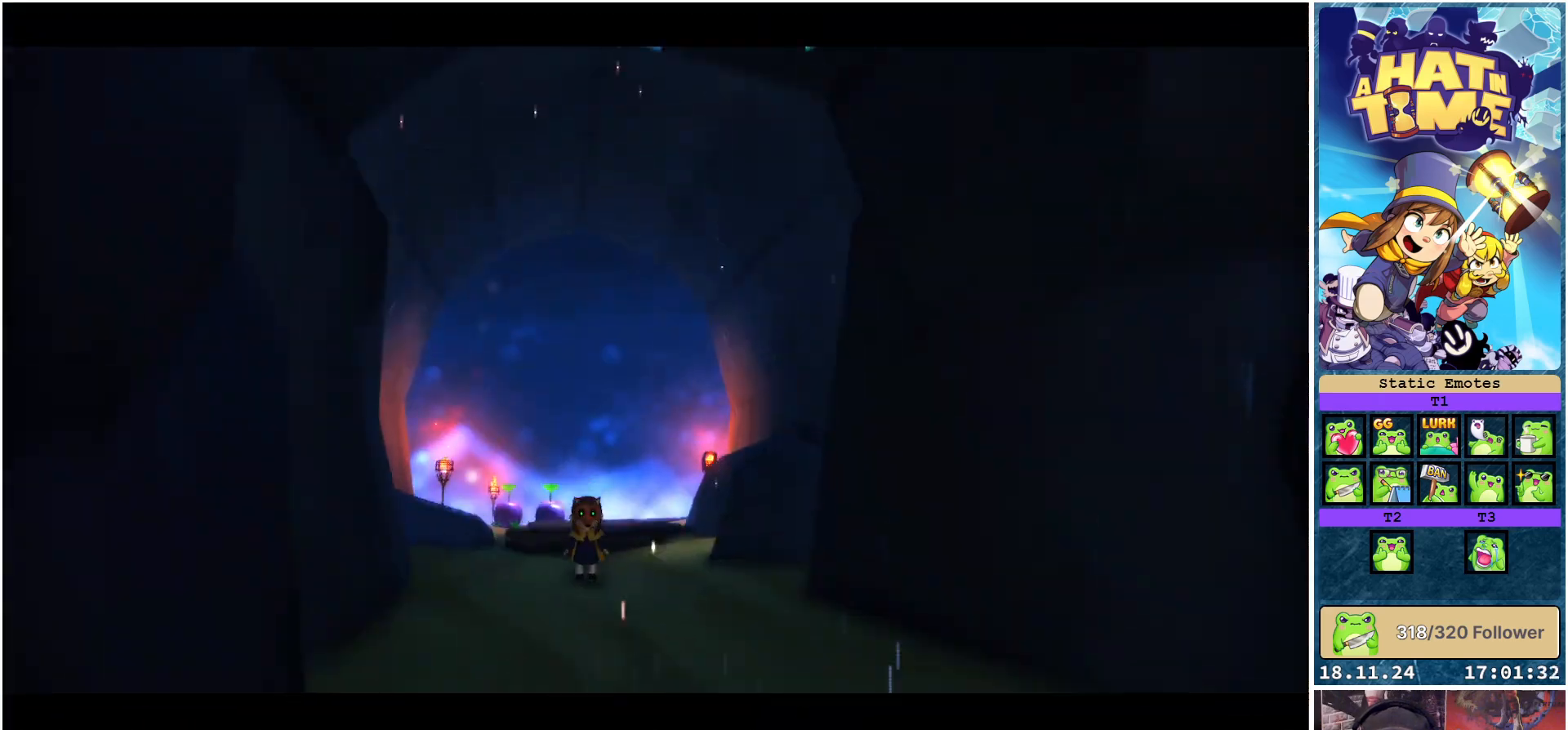
{"buttons": [], "left_stick": "up", "right_stick": "center", "events": []}
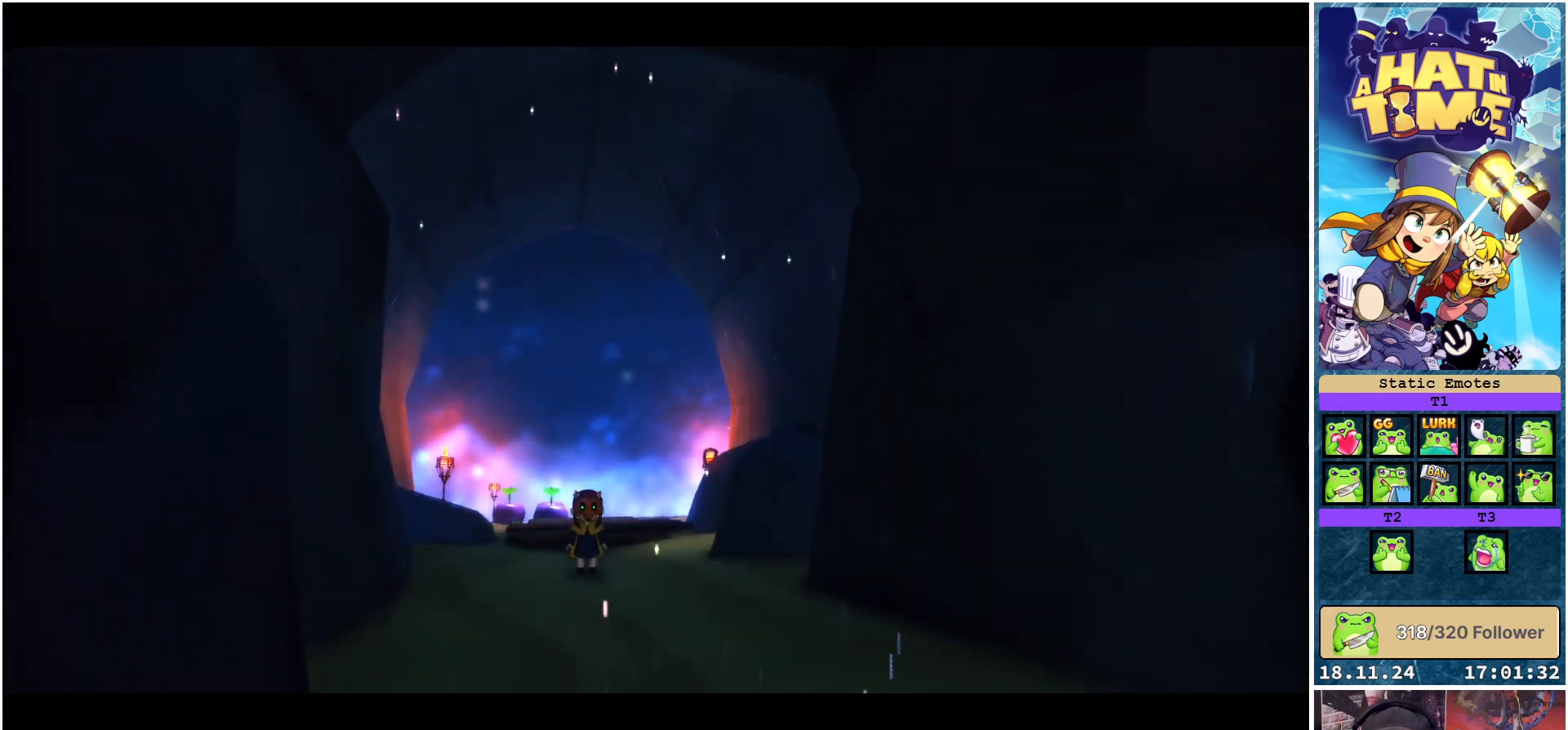
{"buttons": [], "left_stick": "center", "right_stick": "center", "events": [[50, "left_stick", "center"]]}